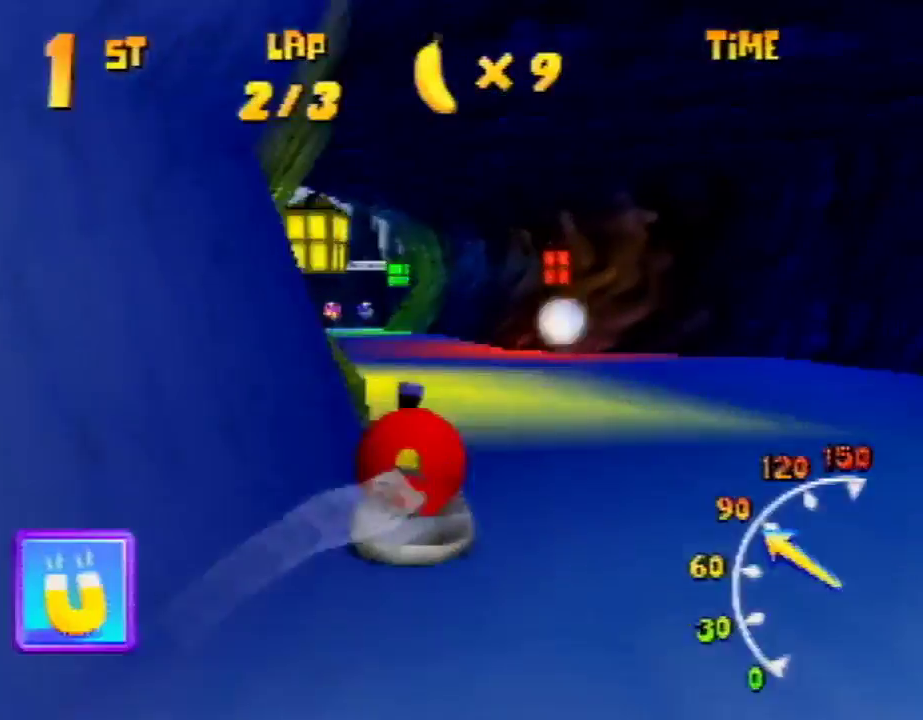
Gameplay with a controller (Nintendo layout); each line is a JSON object with the inputs held at the frame after it. "events" lists button and stick changes between this image and that frame as [ms after this image, input, new state], when the widget could be followed in between. Not read: L1 L3 R3.
{"buttons": ["R1"], "left_stick": "up-right", "events": [[33, "A", "down"], [133, "A", "up"], [233, "A", "down"], [300, "left_stick", "up-right"], [367, "A", "up"], [400, "A", "down"], [467, "A", "up"]]}
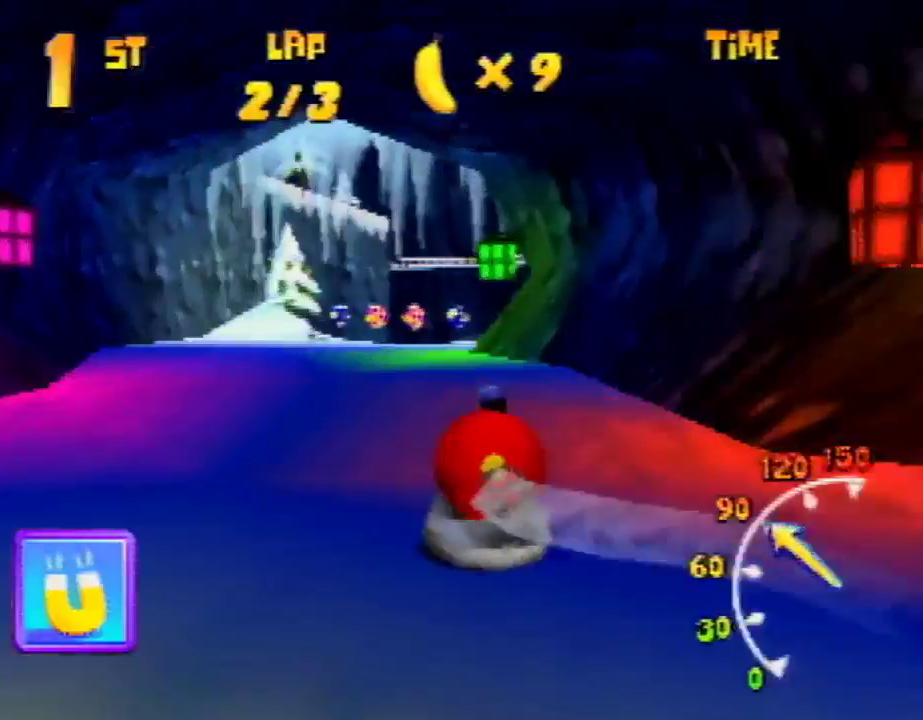
{"buttons": ["A", "R1"], "left_stick": "up-right", "events": [[133, "A", "down"], [133, "left_stick", "up-left"], [200, "A", "up"], [233, "A", "down"], [300, "left_stick", "up-right"], [400, "A", "up"], [433, "A", "down"]]}
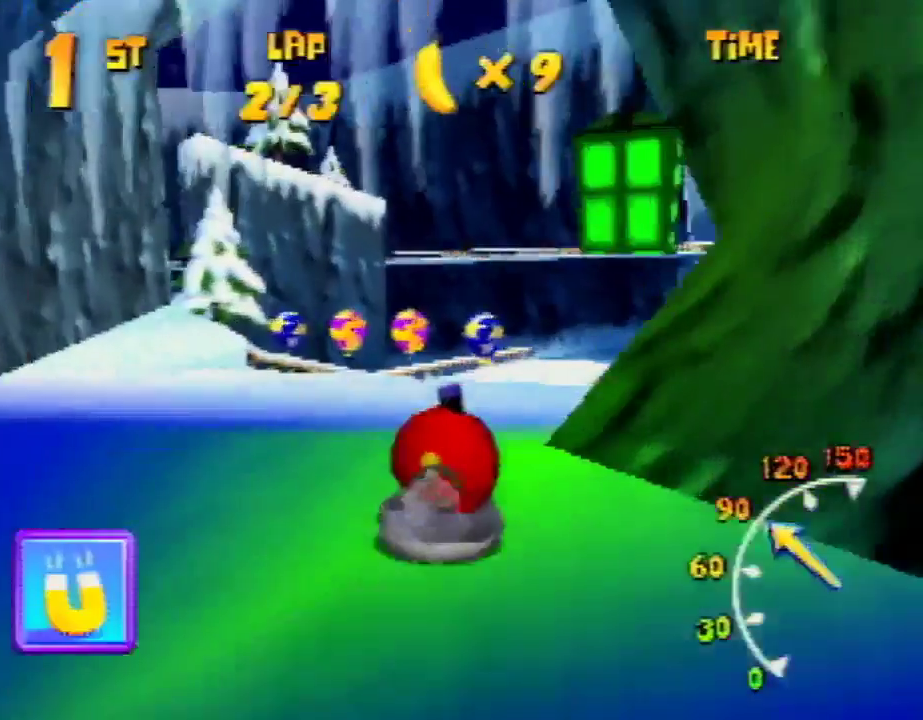
{"buttons": ["A", "R1"], "left_stick": "up-right", "events": [[33, "A", "up"], [33, "left_stick", "up-left"], [67, "A", "down"], [367, "A", "up"], [400, "A", "down"], [467, "A", "up"], [467, "left_stick", "up-right"], [500, "A", "down"]]}
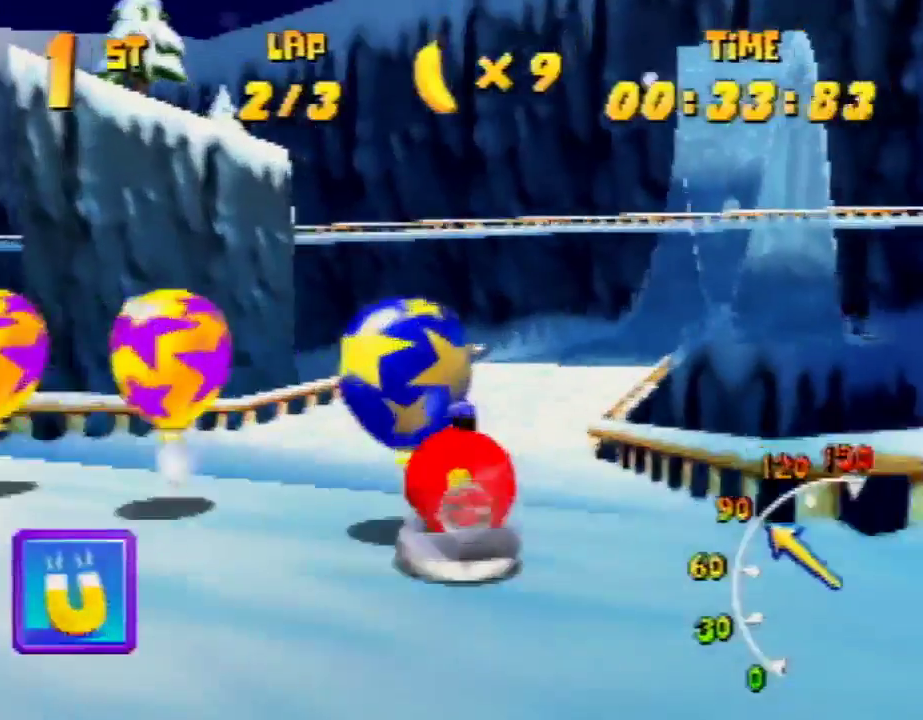
{"buttons": ["R1"], "left_stick": "up-right", "events": [[33, "A", "up"], [33, "Z", "down"], [133, "Z", "up"], [200, "left_stick", "up-left"], [400, "left_stick", "up-right"]]}
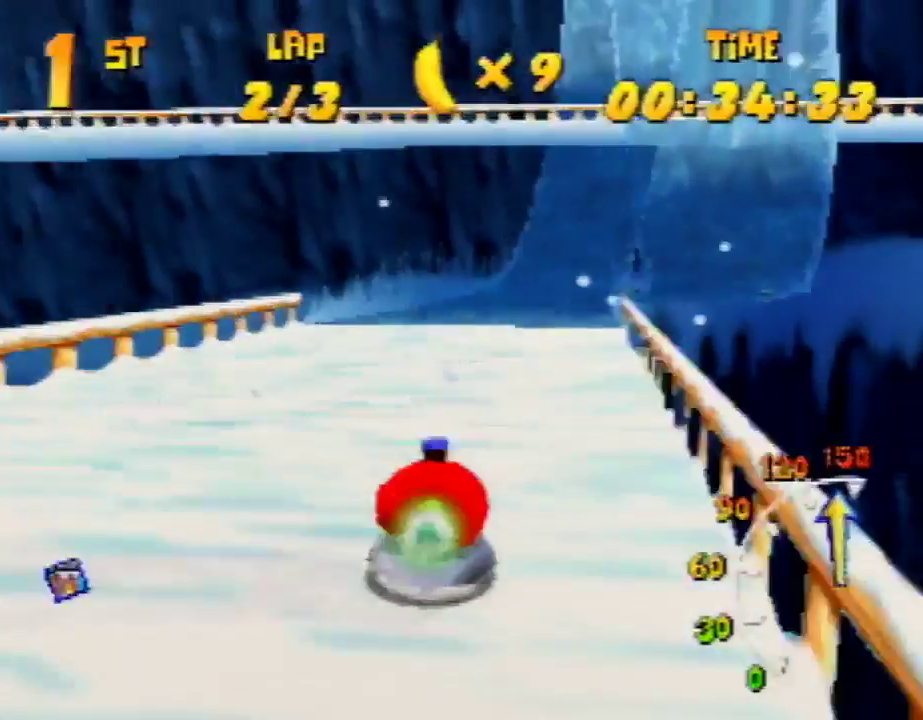
{"buttons": ["R1"], "left_stick": "up-right", "events": [[100, "left_stick", "up-left"], [200, "R1", "up"], [233, "left_stick", "up-right"], [300, "R1", "down"]]}
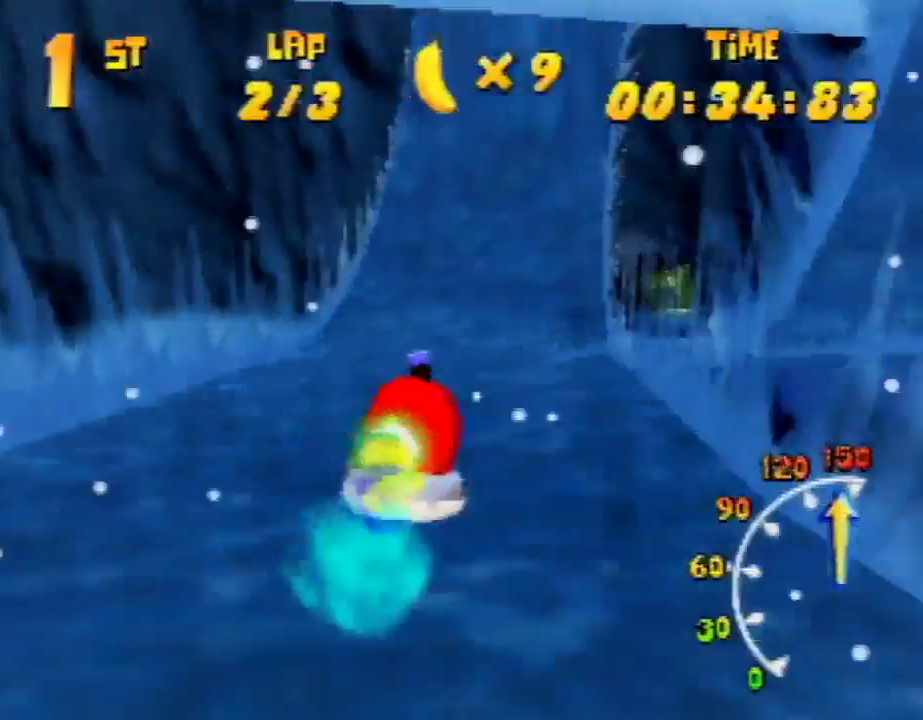
{"buttons": ["R1"], "left_stick": "up-right", "events": []}
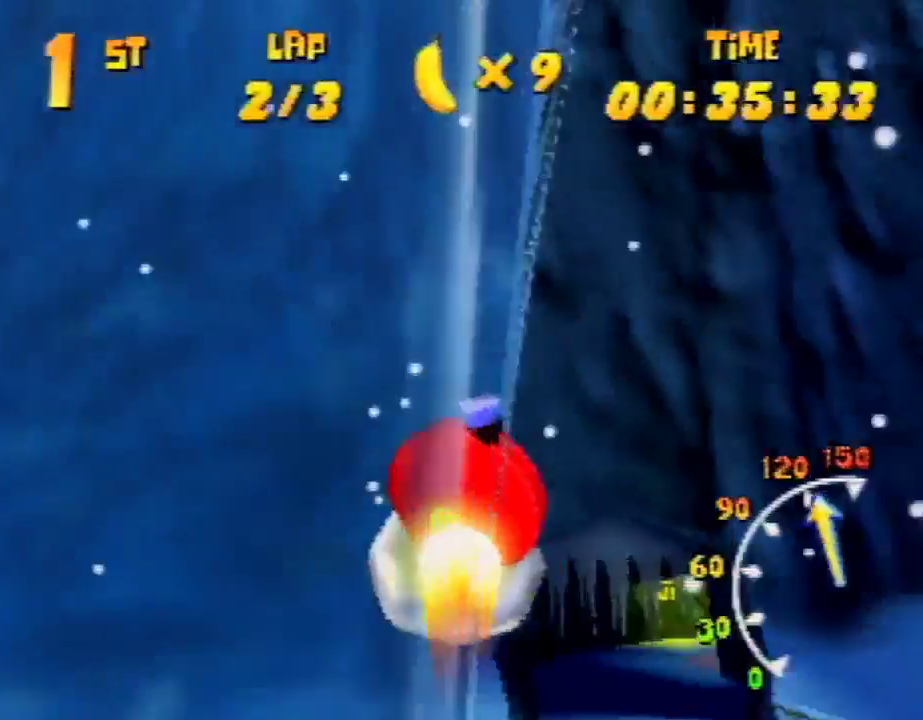
{"buttons": ["R1"], "left_stick": "up-right", "events": []}
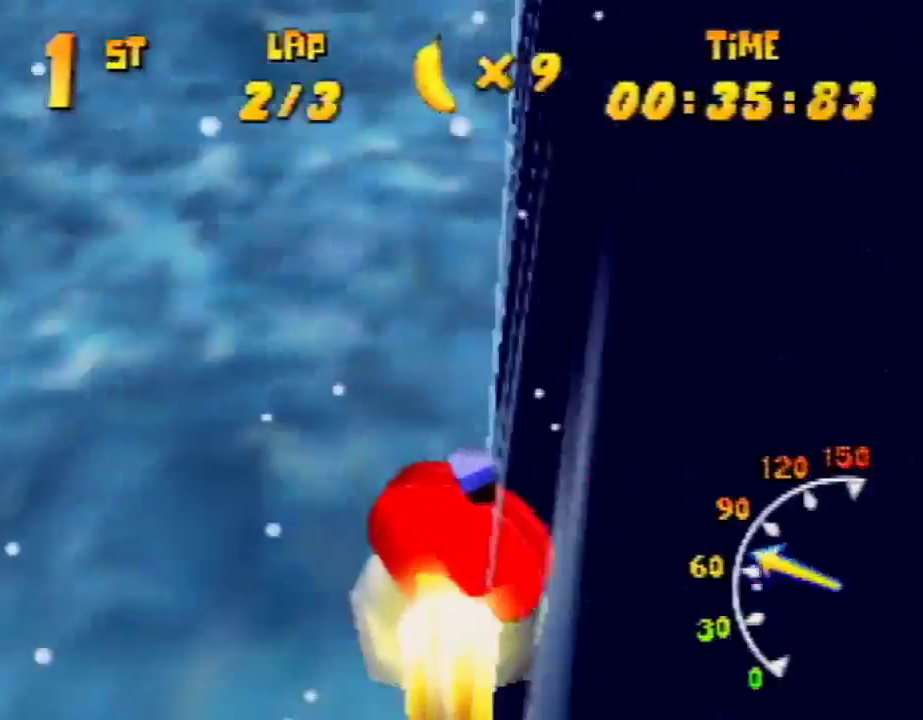
{"buttons": ["R1"], "left_stick": "up-right", "events": []}
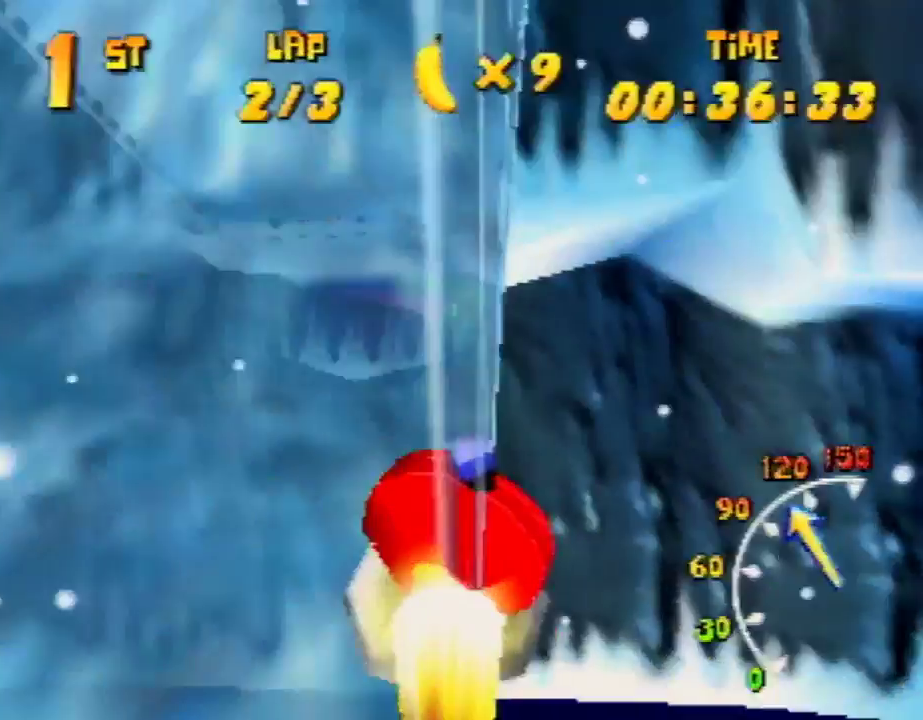
{"buttons": ["R1"], "left_stick": "up-right", "events": []}
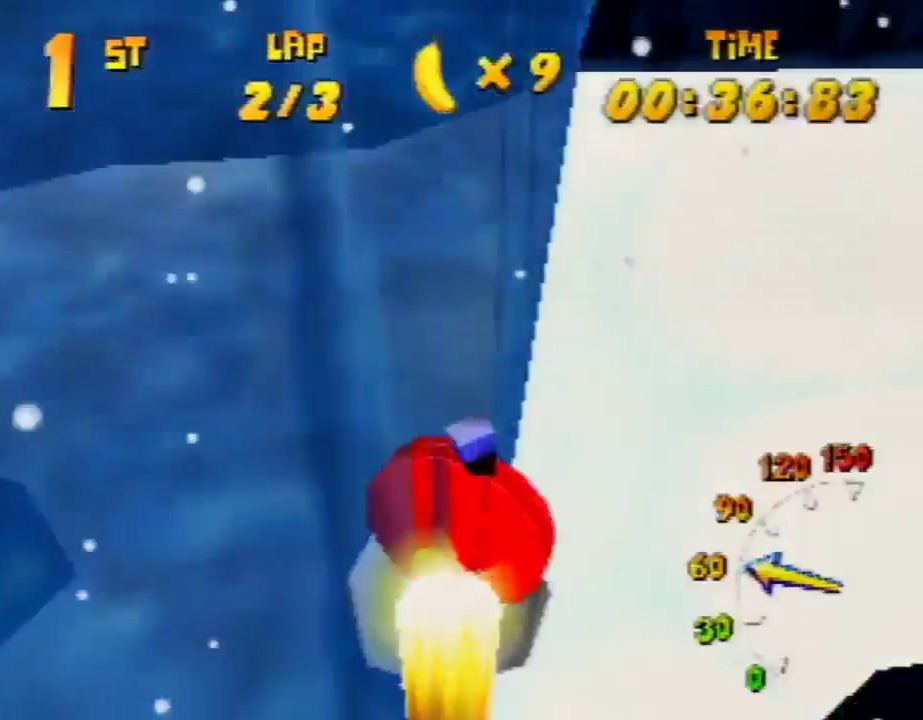
{"buttons": ["R1"], "left_stick": "up-right", "events": []}
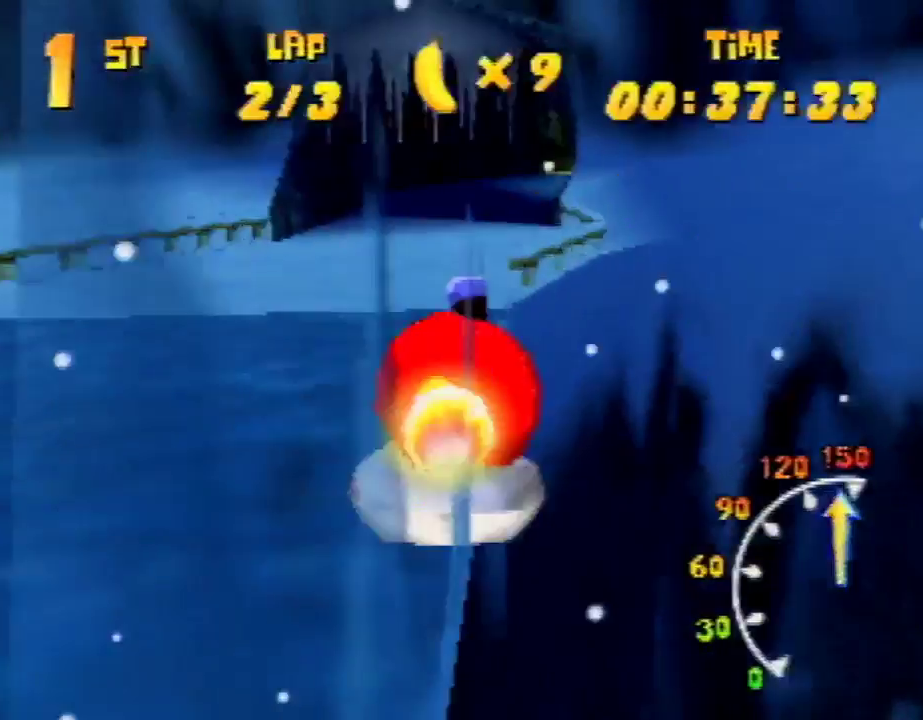
{"buttons": ["A", "R1"], "left_stick": "up-right", "events": [[100, "left_stick", "up-left"], [167, "A", "down"], [167, "left_stick", "up-right"]]}
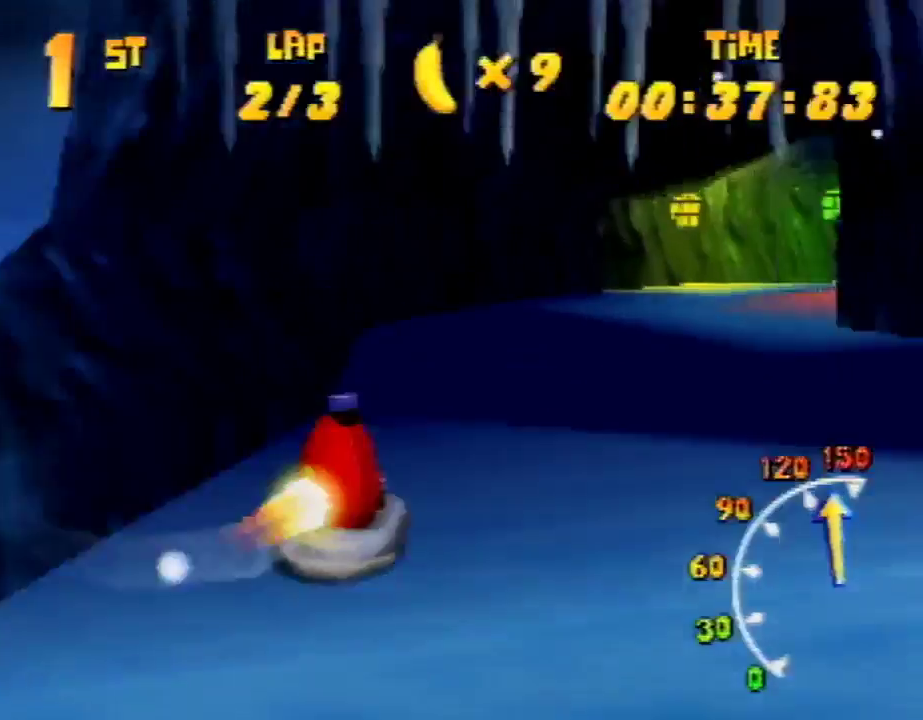
{"buttons": ["A", "R1"], "left_stick": "up-right", "events": [[33, "left_stick", "up"], [133, "left_stick", "up-left"], [267, "A", "up"], [267, "left_stick", "up-right"], [400, "A", "down"], [433, "A", "up"], [500, "A", "down"]]}
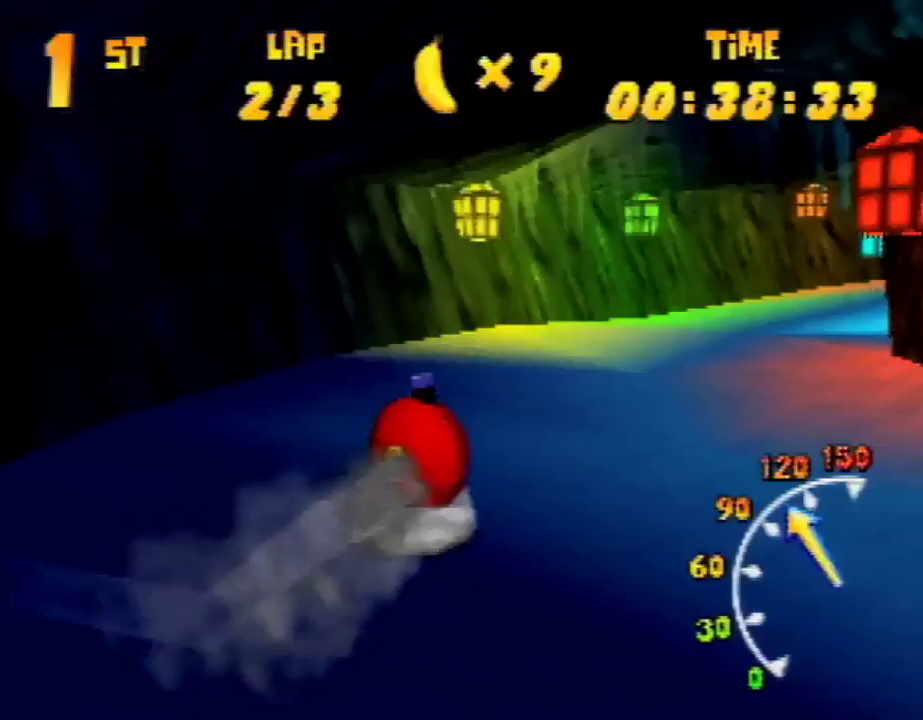
{"buttons": ["A", "R1"], "left_stick": "up-right", "events": [[100, "A", "up"], [167, "A", "down"], [233, "left_stick", "up-left"], [267, "A", "up"], [367, "A", "down"], [367, "left_stick", "up-right"], [433, "A", "up"], [500, "A", "down"]]}
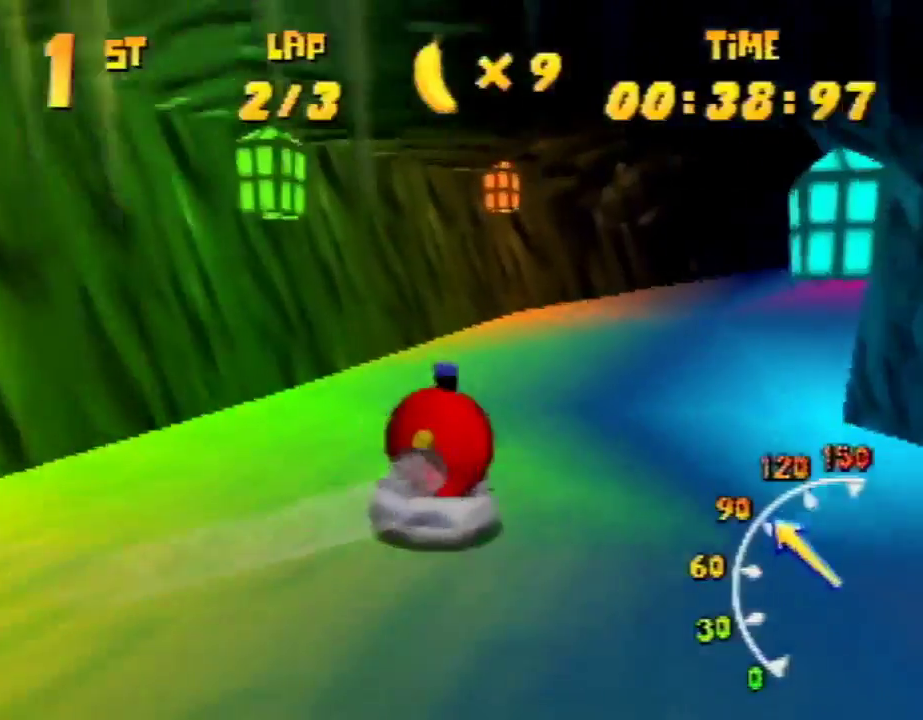
{"buttons": ["A", "R1"], "left_stick": "up-right", "events": [[133, "A", "up"], [167, "A", "down"], [333, "A", "up"], [333, "left_stick", "up-left"], [367, "A", "down"], [433, "left_stick", "up-right"], [467, "A", "up"], [500, "A", "down"]]}
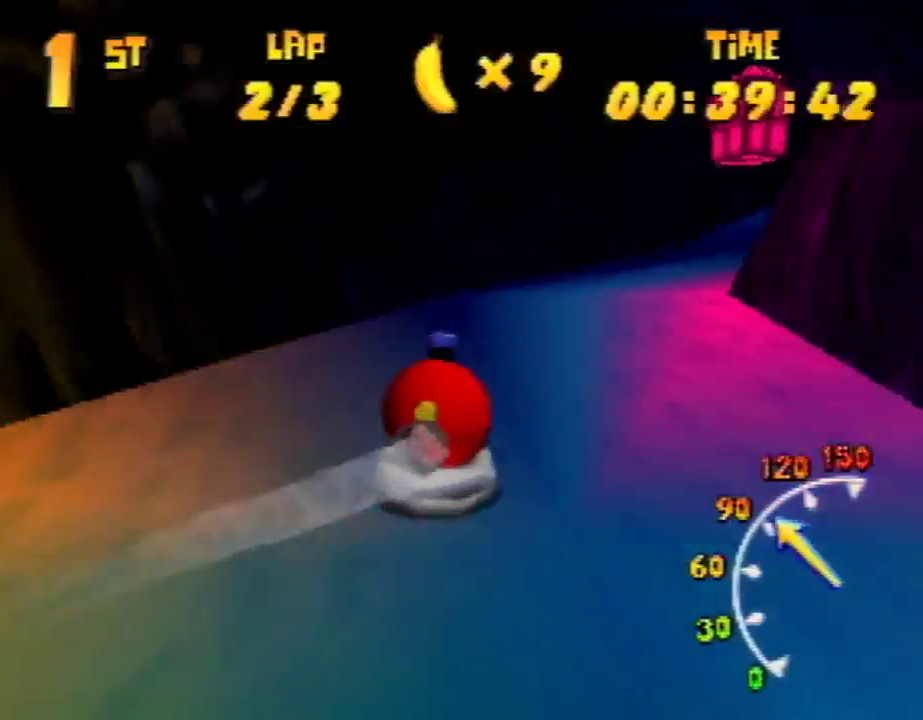
{"buttons": ["R1"], "left_stick": "up-left", "events": [[100, "A", "up"], [167, "A", "down"], [333, "A", "up"], [467, "A", "down"], [500, "A", "up"], [500, "left_stick", "up-left"]]}
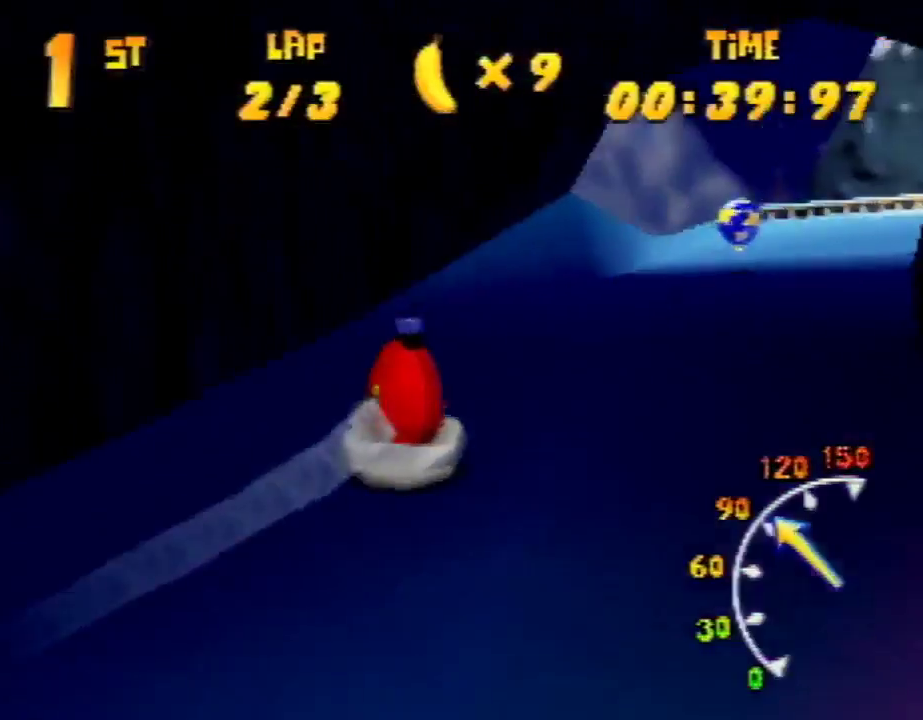
{"buttons": ["R1"], "left_stick": "up-left", "events": [[33, "A", "down"], [100, "left_stick", "up-right"], [133, "A", "up"], [233, "A", "down"], [333, "A", "up"], [400, "A", "down"], [433, "left_stick", "up-left"], [467, "A", "up"]]}
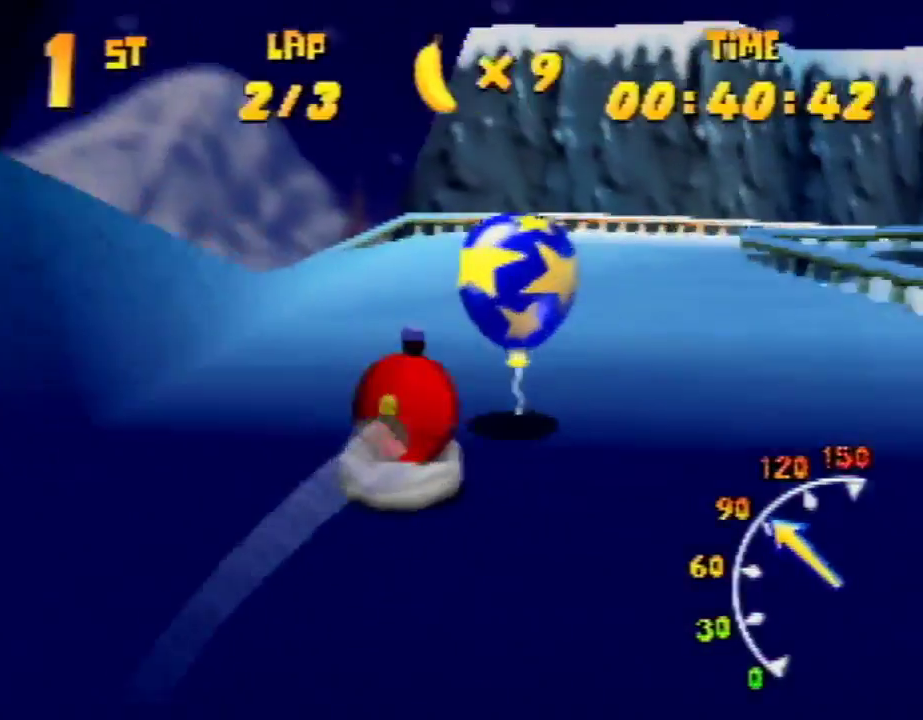
{"buttons": ["R1"], "left_stick": "up-right", "events": [[67, "A", "down"], [133, "left_stick", "up-right"], [167, "A", "up"], [233, "A", "down"], [300, "A", "up"], [367, "A", "down"], [500, "A", "up"]]}
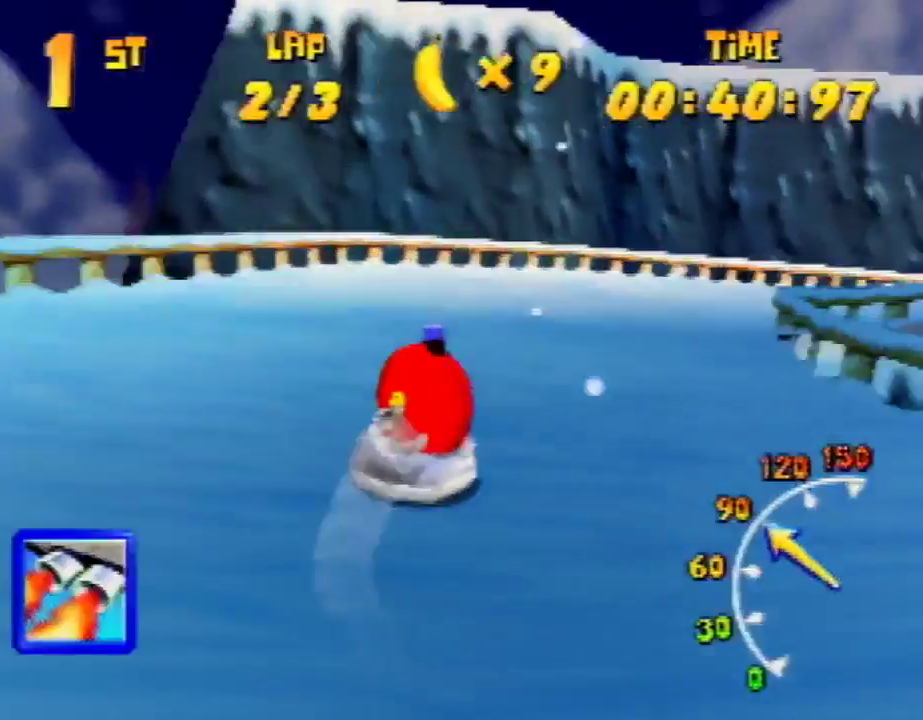
{"buttons": ["A", "R1"], "left_stick": "up-right", "events": [[33, "A", "down"], [67, "B", "down"], [233, "B", "up"], [400, "B", "down"], [500, "B", "up"]]}
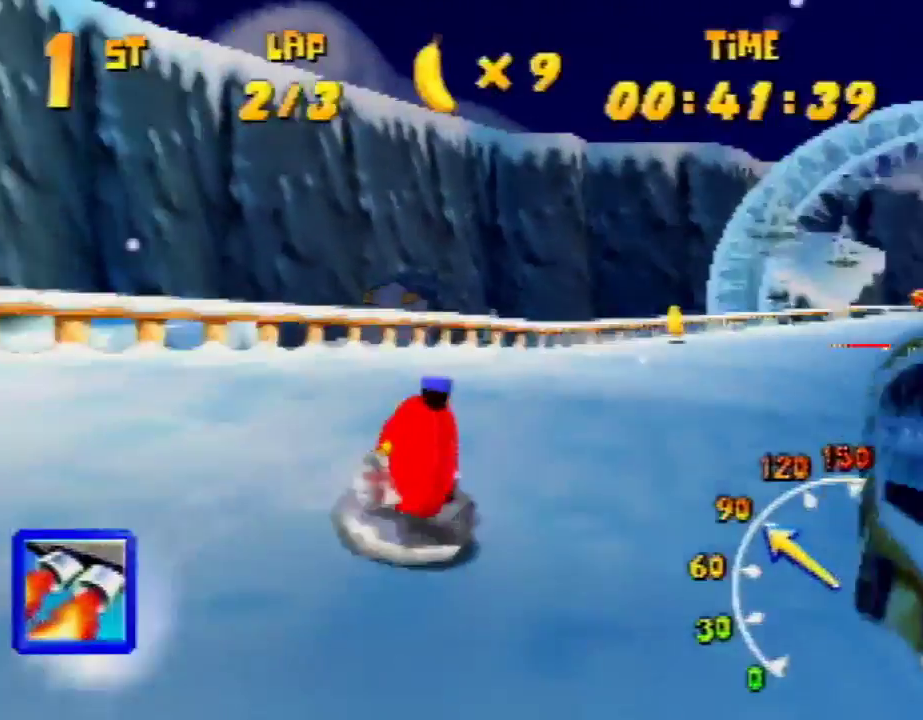
{"buttons": ["R1"], "left_stick": "up-left", "events": [[233, "left_stick", "up-left"], [333, "A", "up"]]}
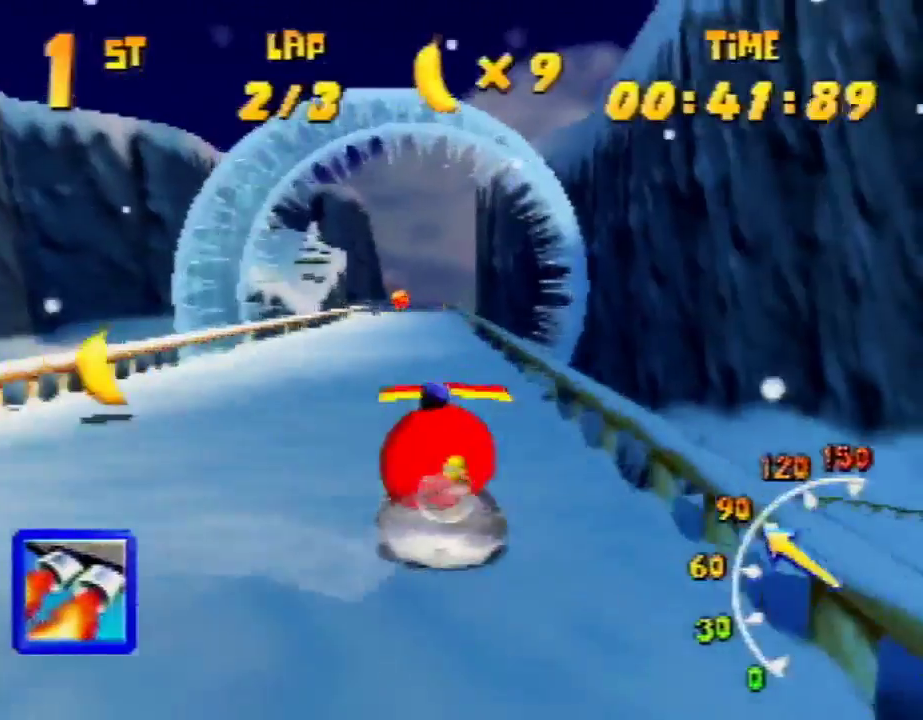
{"buttons": ["R1"], "left_stick": "up-right", "events": [[67, "A", "down"], [167, "left_stick", "up-right"], [200, "A", "up"]]}
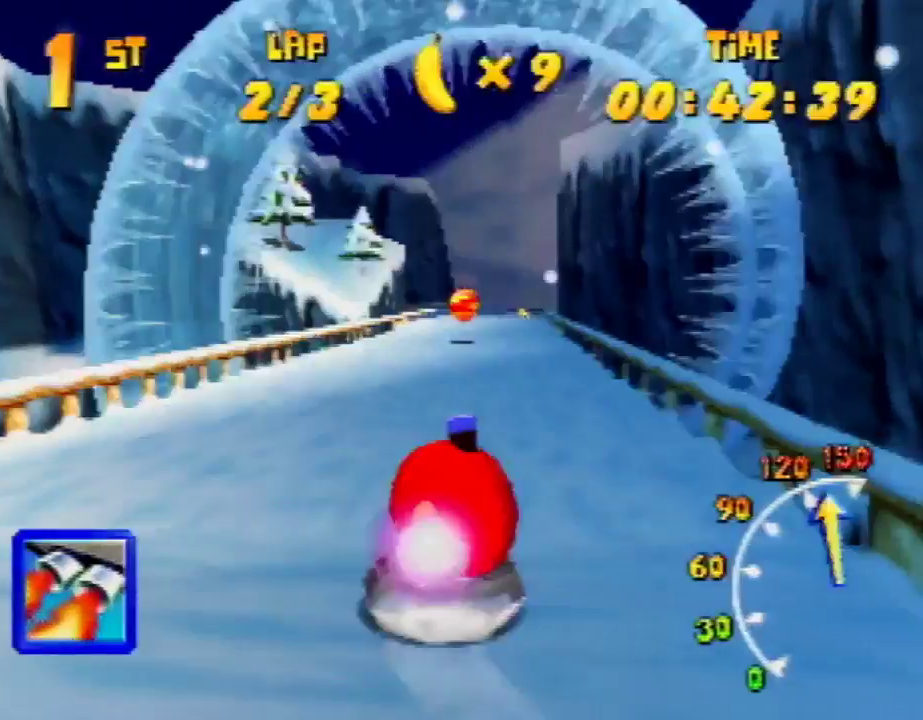
{"buttons": ["A", "R1"], "left_stick": "up-left", "events": [[67, "left_stick", "up-left"], [200, "A", "down"]]}
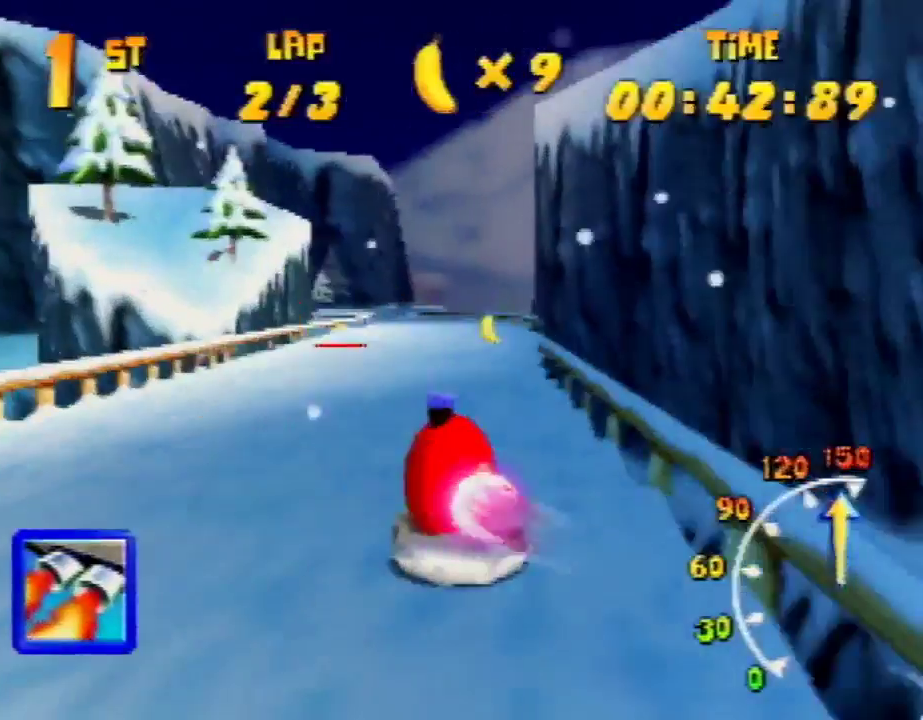
{"buttons": ["R1"], "left_stick": "up-right", "events": [[67, "left_stick", "up-right"], [367, "A", "up"], [400, "A", "down"], [500, "A", "up"]]}
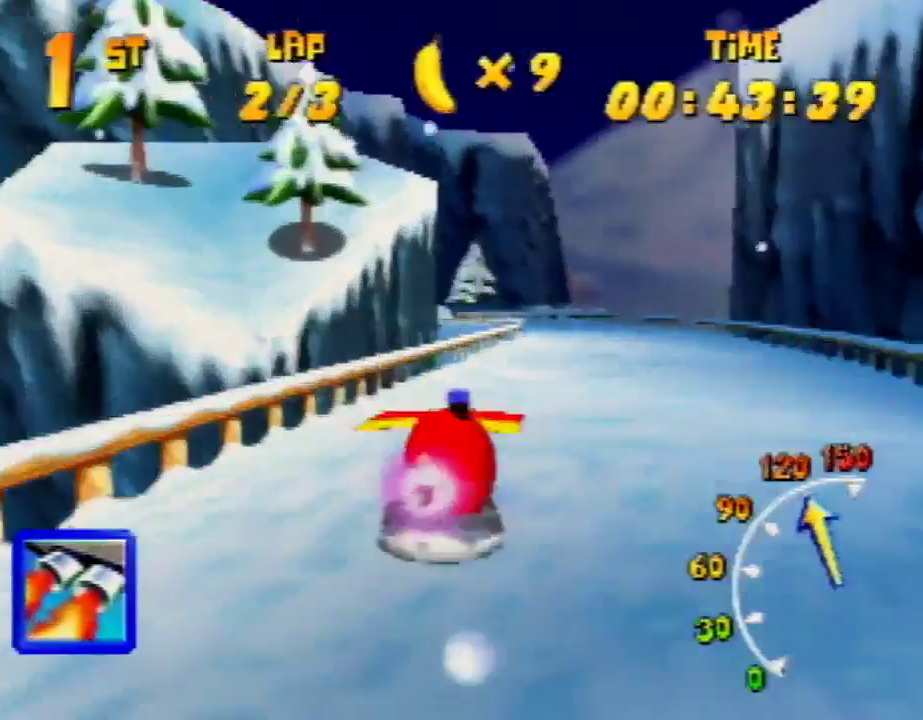
{"buttons": ["R1"], "left_stick": "up-left", "events": [[67, "left_stick", "up-left"], [233, "left_stick", "up-right"], [300, "left_stick", "up-left"]]}
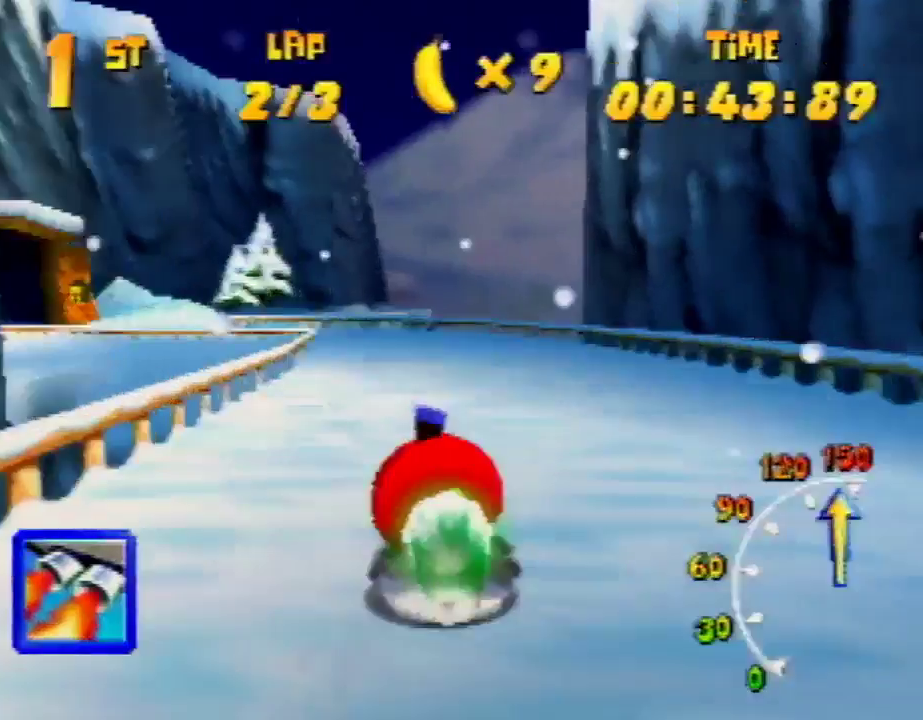
{"buttons": ["A", "R1"], "left_stick": "up-right", "events": [[167, "R1", "up"], [233, "R1", "down"], [300, "A", "down"], [367, "B", "down"], [500, "B", "up"], [500, "left_stick", "up-right"]]}
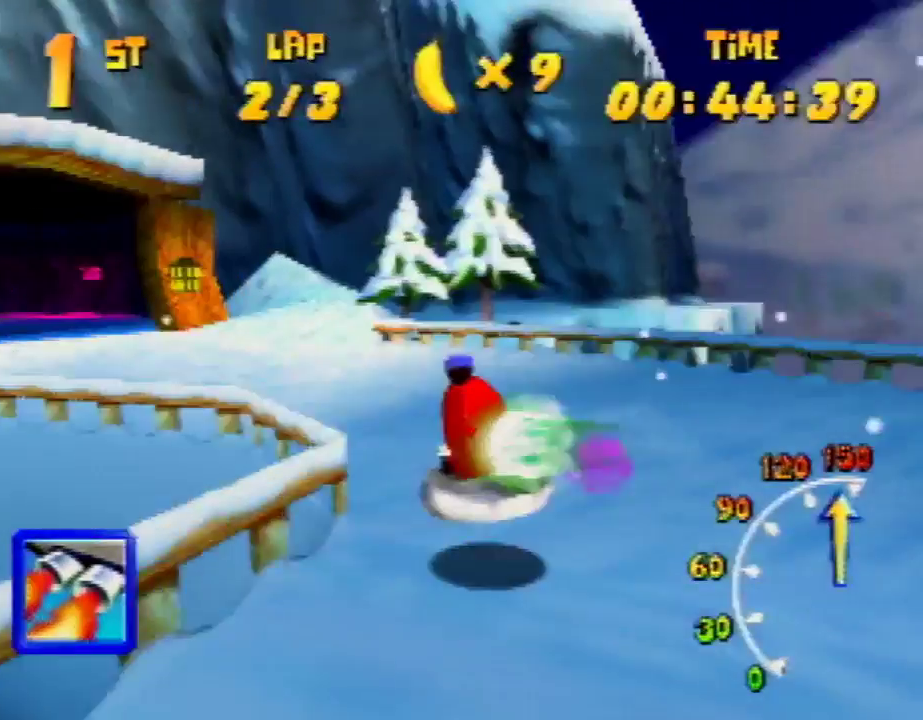
{"buttons": ["A", "R1"], "left_stick": "up-right", "events": [[133, "left_stick", "up-left"], [400, "left_stick", "up-right"]]}
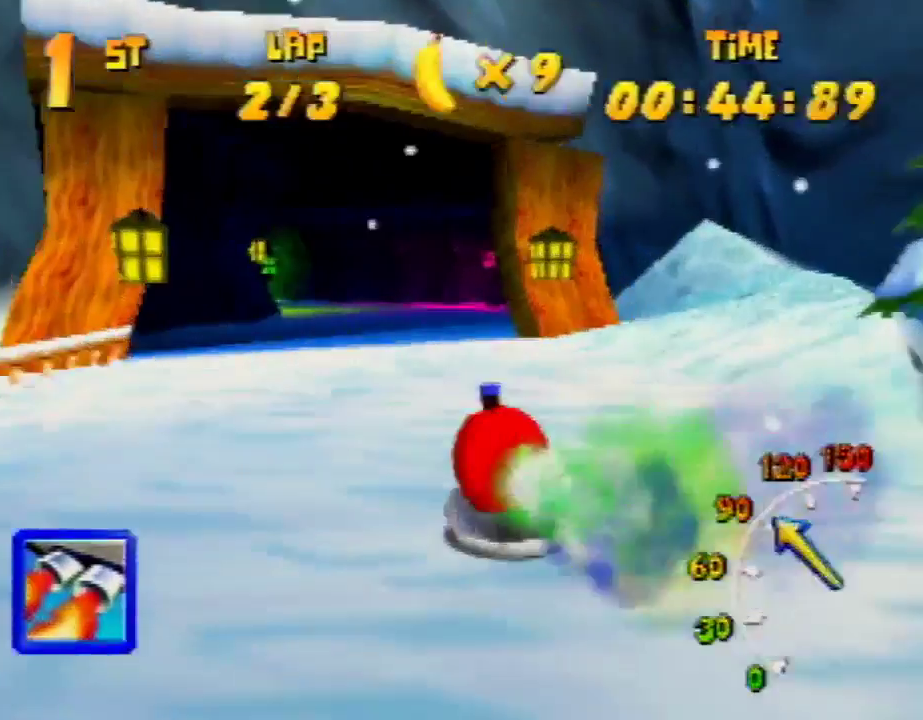
{"buttons": ["A", "R1"], "left_stick": "up-left", "events": [[167, "A", "up"], [200, "A", "down"], [267, "left_stick", "up-left"], [367, "A", "up"], [400, "A", "down"]]}
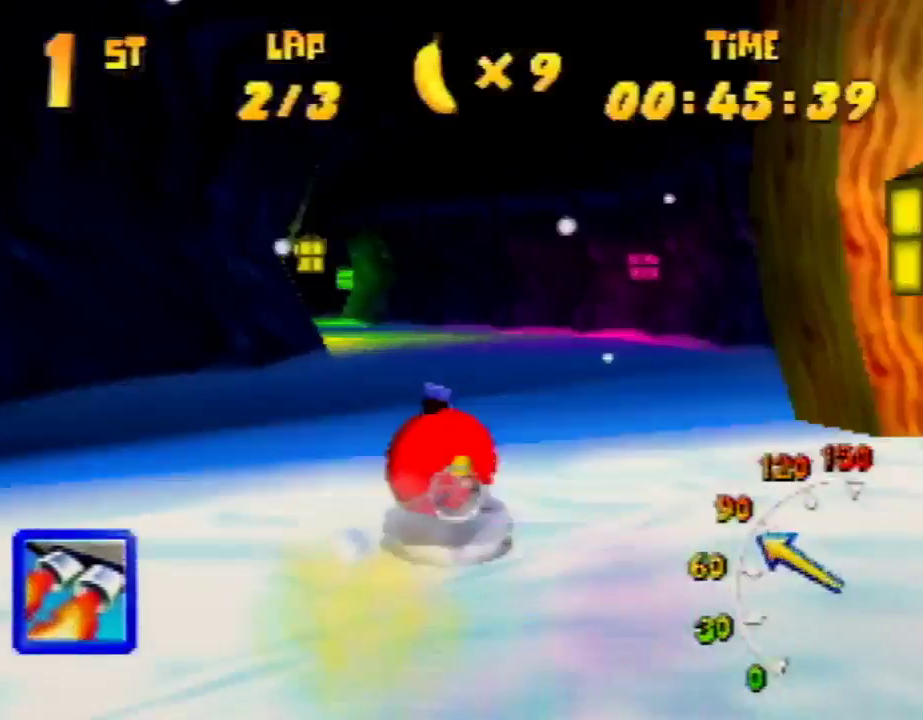
{"buttons": ["A", "R1"], "left_stick": "up-left", "events": [[67, "A", "up"], [67, "left_stick", "up-right"], [133, "A", "down"], [200, "A", "up"], [200, "left_stick", "up-left"], [267, "A", "down"], [400, "A", "up"], [467, "A", "down"]]}
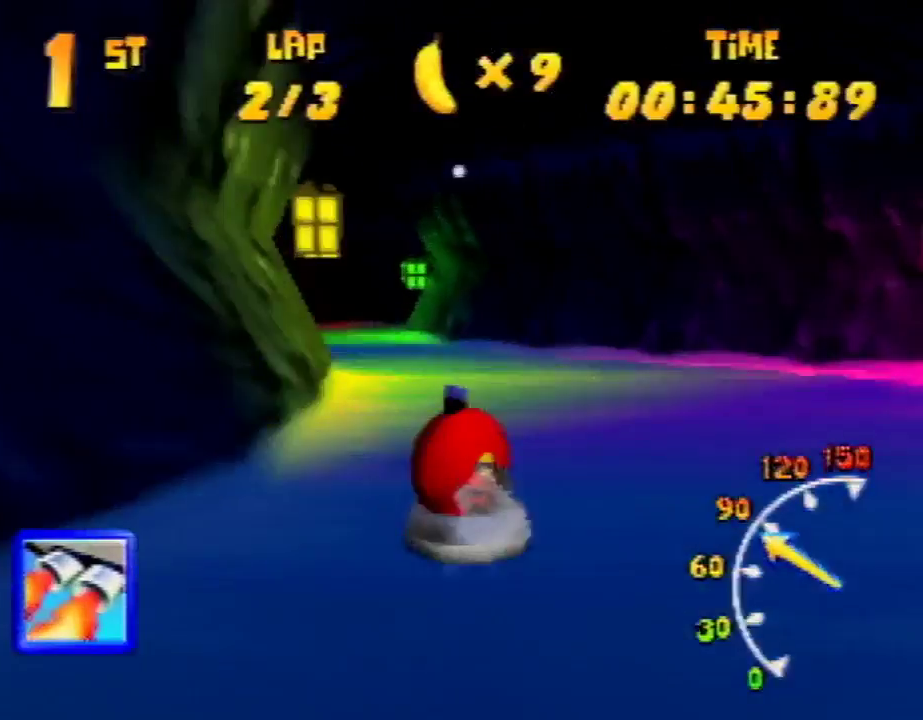
{"buttons": ["A", "R1"], "left_stick": "up-left", "events": [[167, "A", "up"], [167, "left_stick", "up-right"], [200, "A", "down"], [267, "A", "up"], [300, "A", "down"], [400, "A", "up"], [400, "left_stick", "up-left"], [467, "A", "down"]]}
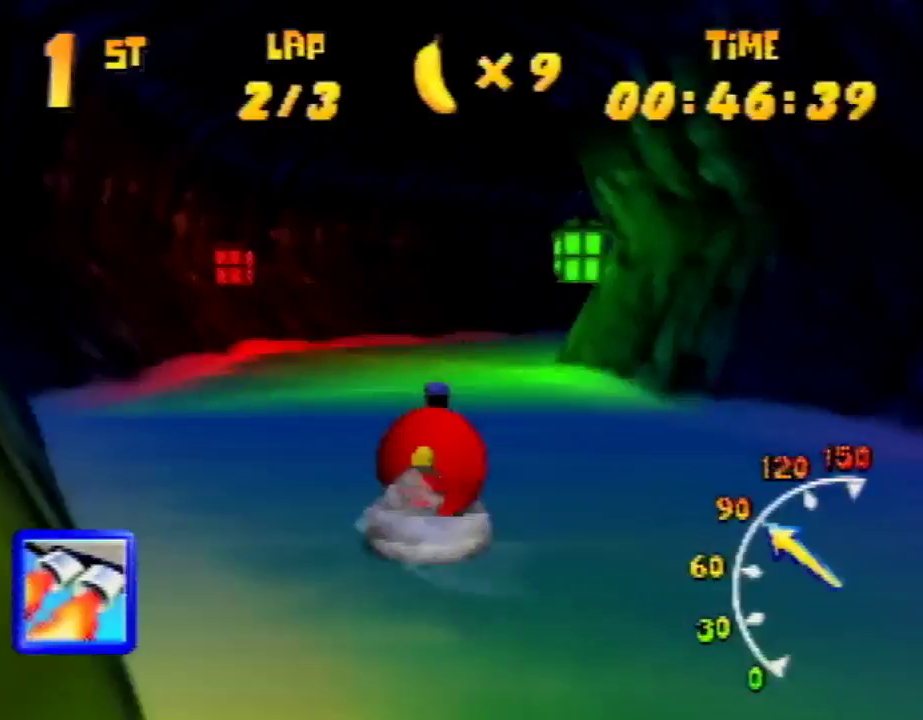
{"buttons": ["A", "R1"], "left_stick": "up-right", "events": [[100, "A", "up"], [100, "left_stick", "up-right"], [133, "A", "down"], [233, "A", "up"], [300, "A", "down"], [400, "A", "up"], [500, "A", "down"]]}
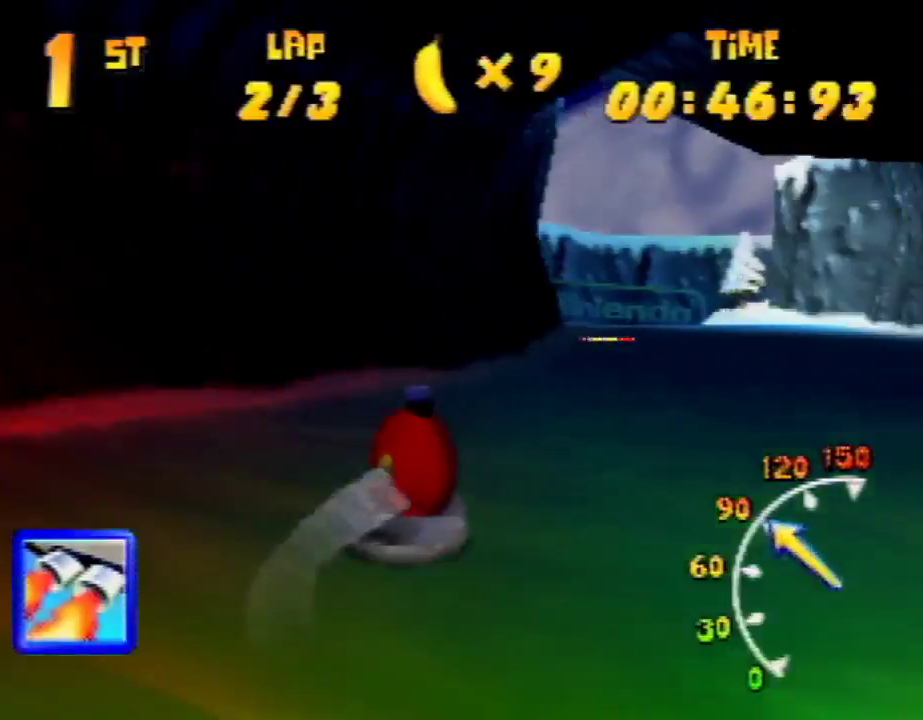
{"buttons": ["A", "R1"], "left_stick": "up-left", "events": [[67, "A", "up"], [67, "left_stick", "up-left"], [133, "A", "down"], [233, "A", "up"], [267, "left_stick", "up-right"], [300, "A", "down"], [400, "A", "up"], [500, "A", "down"], [500, "left_stick", "up-left"]]}